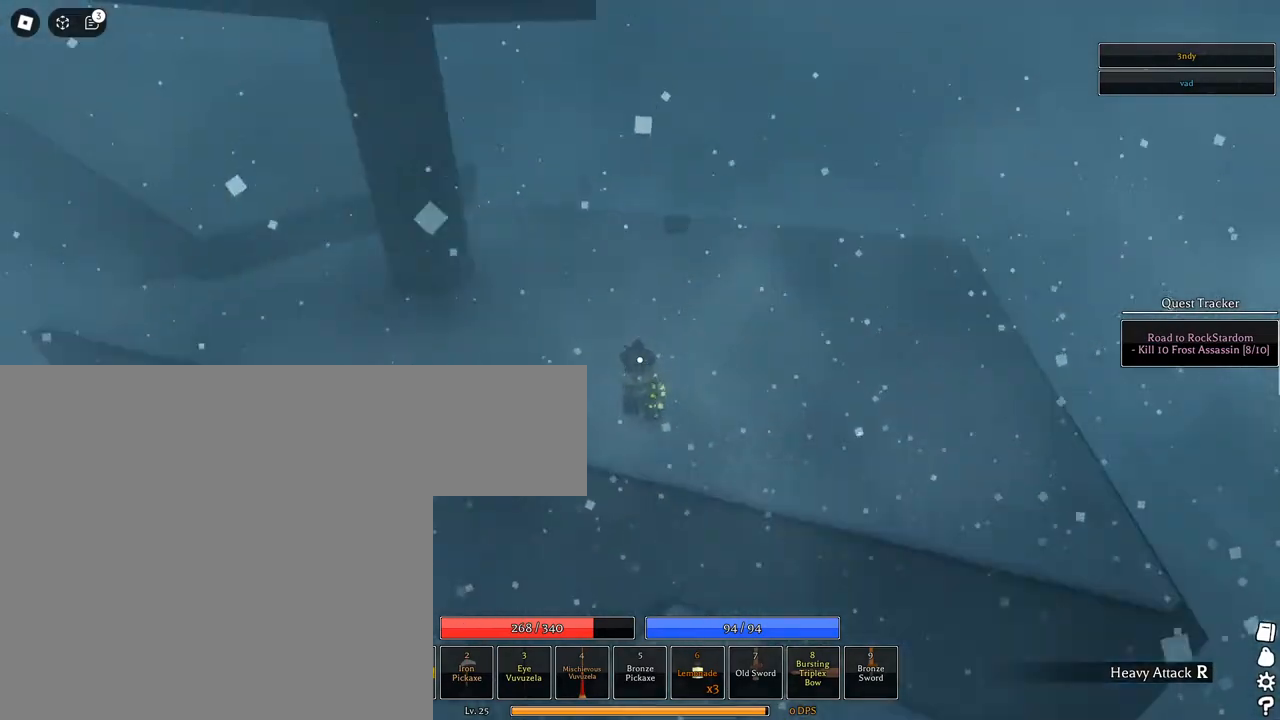
Gameplay with keyboard and mouse; each line is a JSON object with the keys and mouse buttons held at the frame after it. "events" lists presses ("down") and releases ("up") of "1", "2", "3", "4", "5", "a", "alt", "c", "caps_lock", "ctrl", "d", "e", "f", "g", "q", "r", "s", "shift", "space", "t", "tab", "v", "w", "x", "z", "mouse_left", "mouse_wheel" and "mouse_right" between this image and that frame as [ms after this image, input, new state], when the widget could be followed in between. "mouse_left", "mouse_wheel", "mouse_right" = the "left", "wheel", "right" buttons of the "mouse" list. No other keys are recorded. "wheel" means that the mouse wheel is clicked or scrolled. Not read: mouse_move.
{"keys": ["w"], "mouse": ["right"], "events": [[67, "shift", "down"], [117, "a", "up"], [117, "mouse_wheel", "down"], [167, "mouse_wheel", "up"], [250, "shift", "up"], [300, "space", "down"], [483, "space", "up"]]}
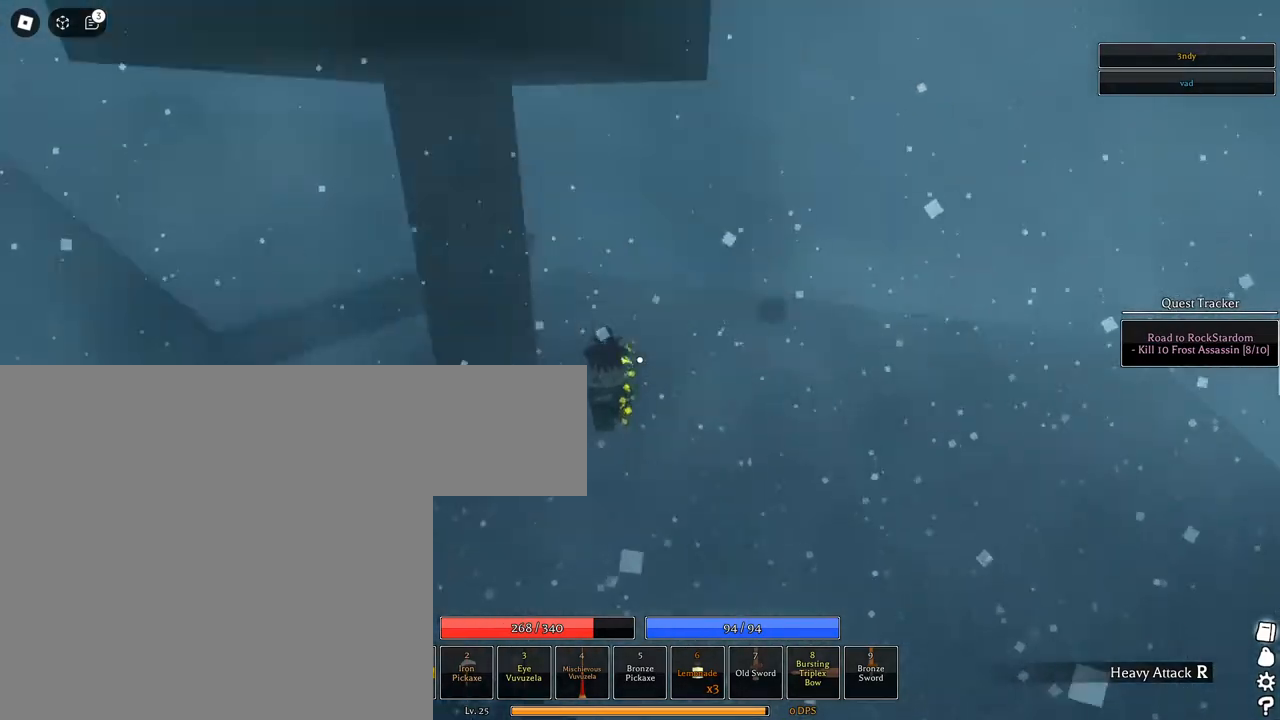
{"keys": ["w"], "mouse": ["right"], "events": [[33, "w", "up"], [167, "w", "down"]]}
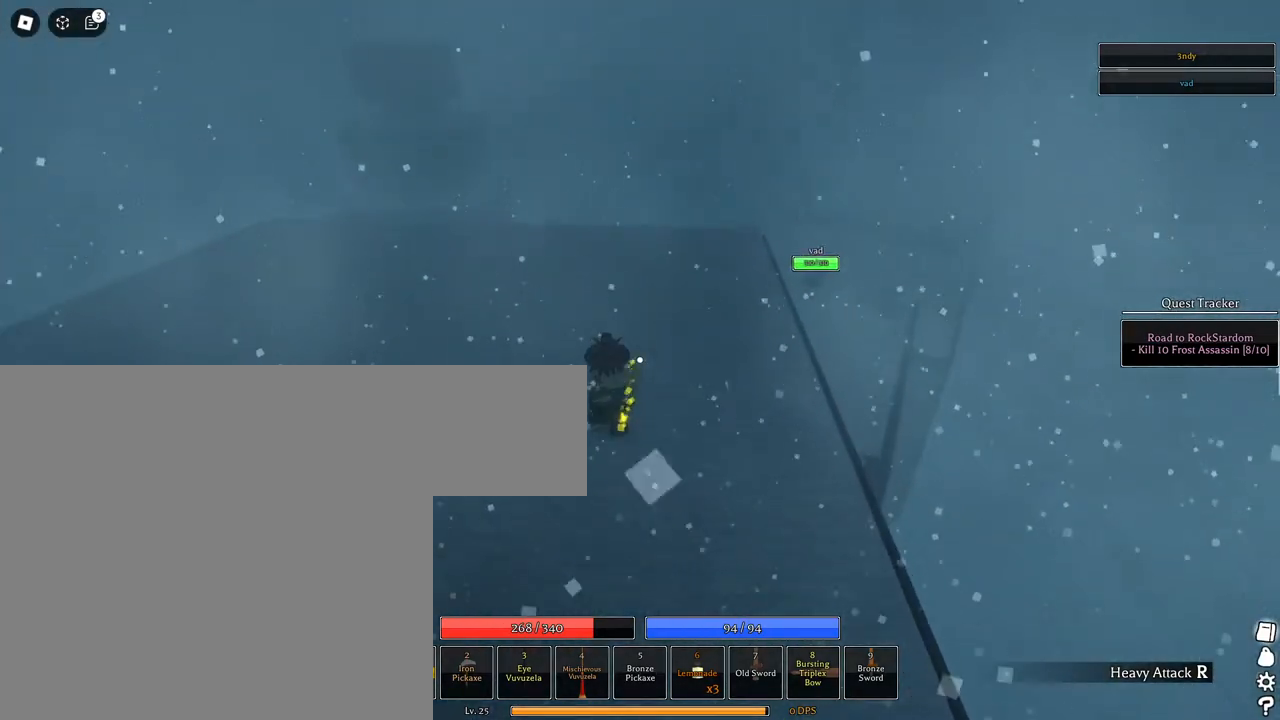
{"keys": ["w"], "mouse": ["wheel", "right"], "events": [[100, "a", "down"], [433, "a", "up"], [467, "mouse_wheel", "down"]]}
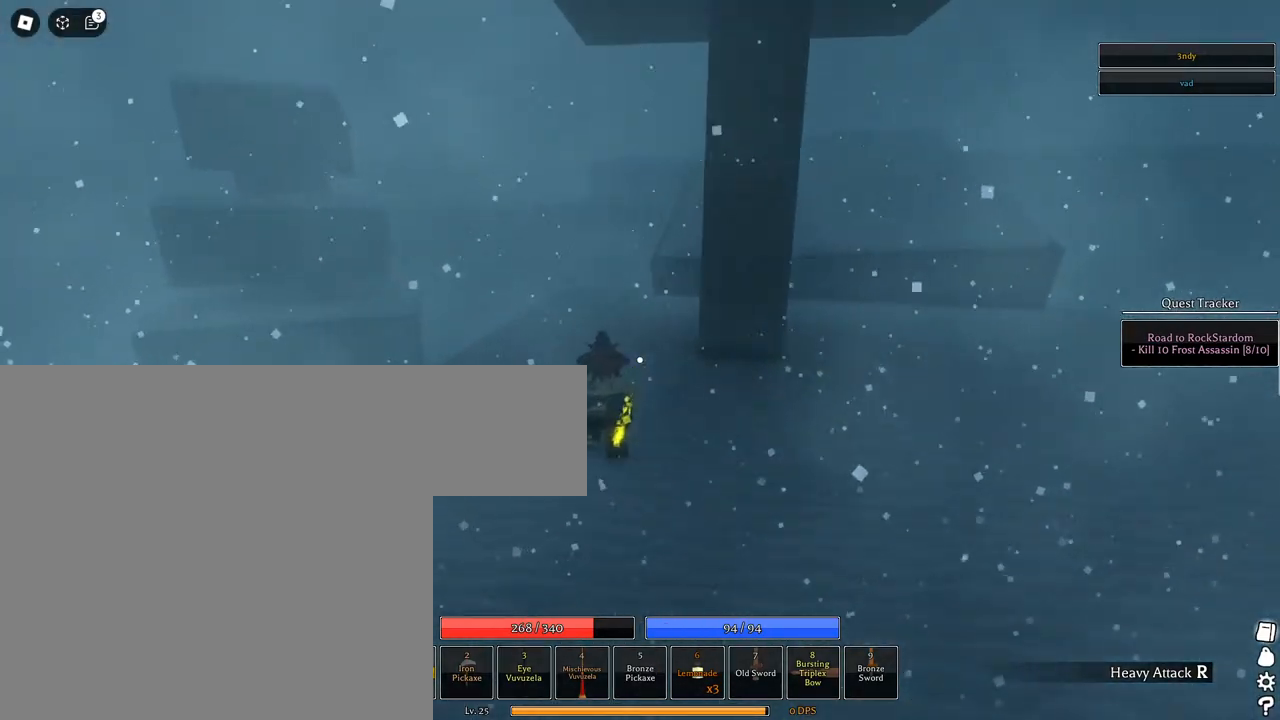
{"keys": ["q", "space", "w"], "mouse": [], "events": [[67, "mouse_wheel", "up"], [117, "mouse_wheel", "down"], [117, "space", "down"], [167, "mouse_wheel", "up"], [267, "mouse_right", "up"], [267, "q", "down"], [350, "q", "up"], [450, "q", "down"]]}
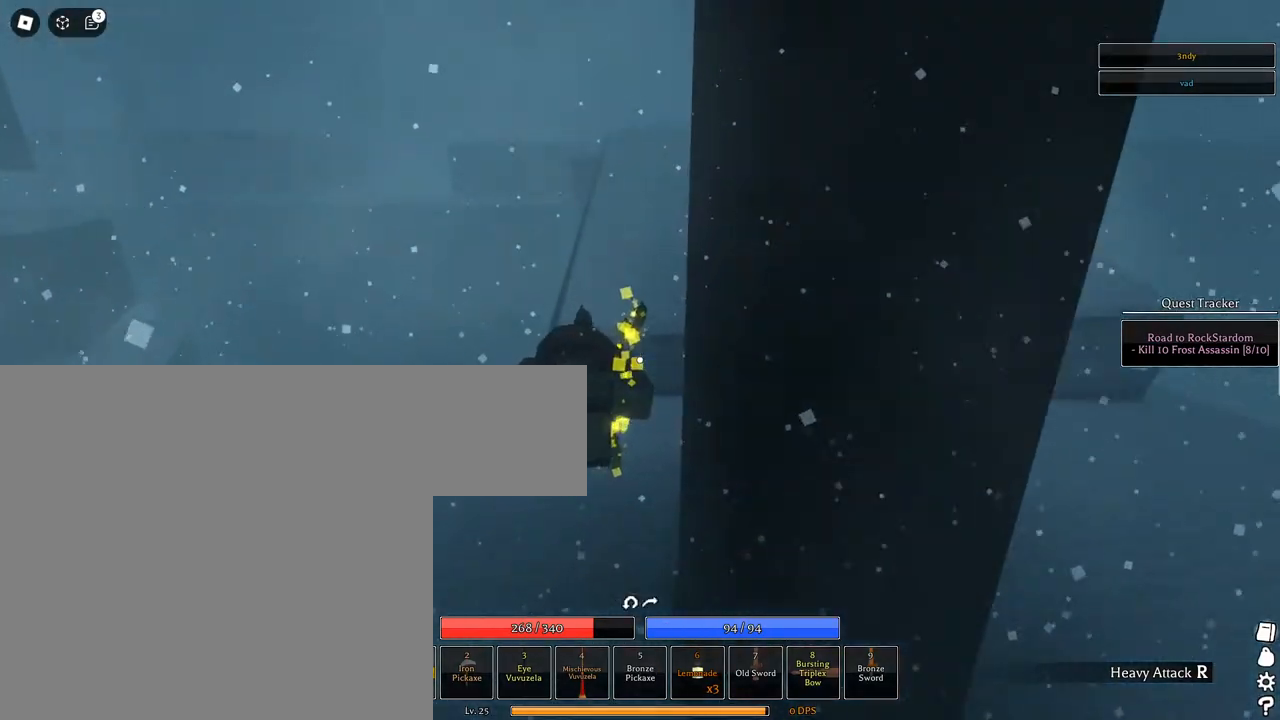
{"keys": ["w"], "mouse": [], "events": [[83, "q", "up"], [83, "space", "up"], [267, "space", "down"], [317, "space", "up"], [400, "space", "down"], [450, "space", "up"]]}
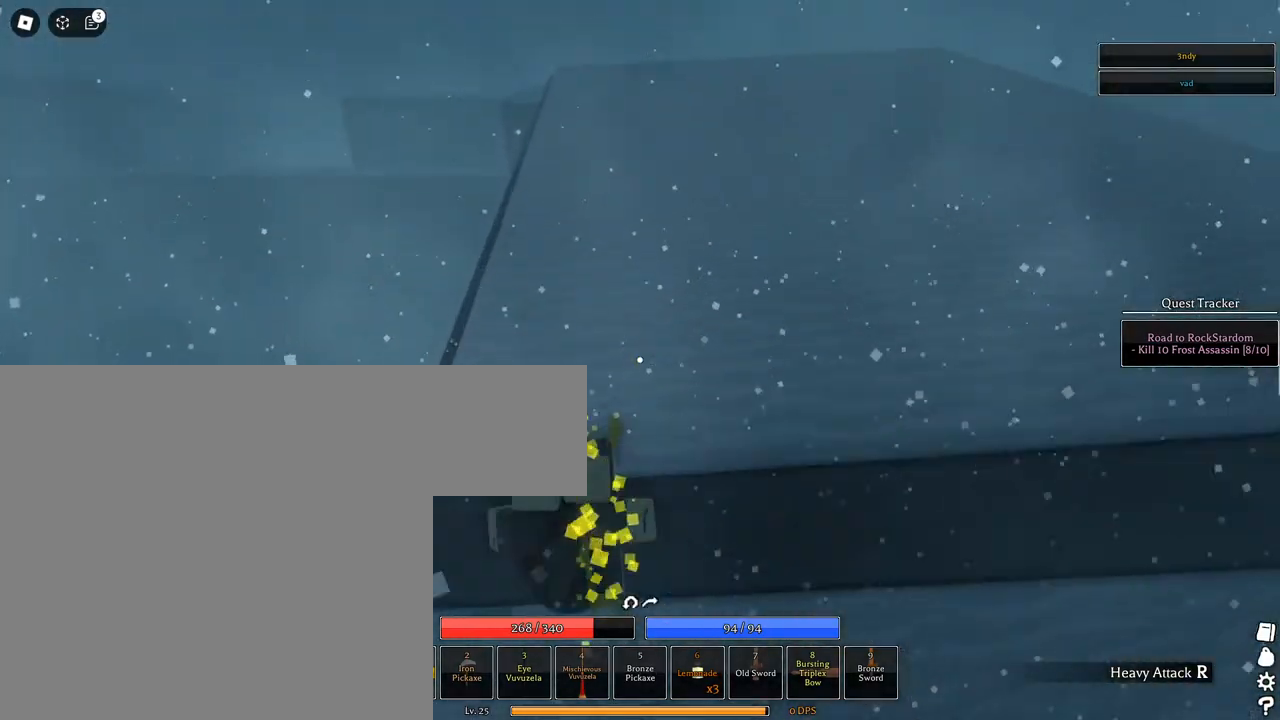
{"keys": ["space", "w"], "mouse": [], "events": [[50, "space", "down"], [283, "mouse_wheel", "down"], [383, "mouse_wheel", "up"]]}
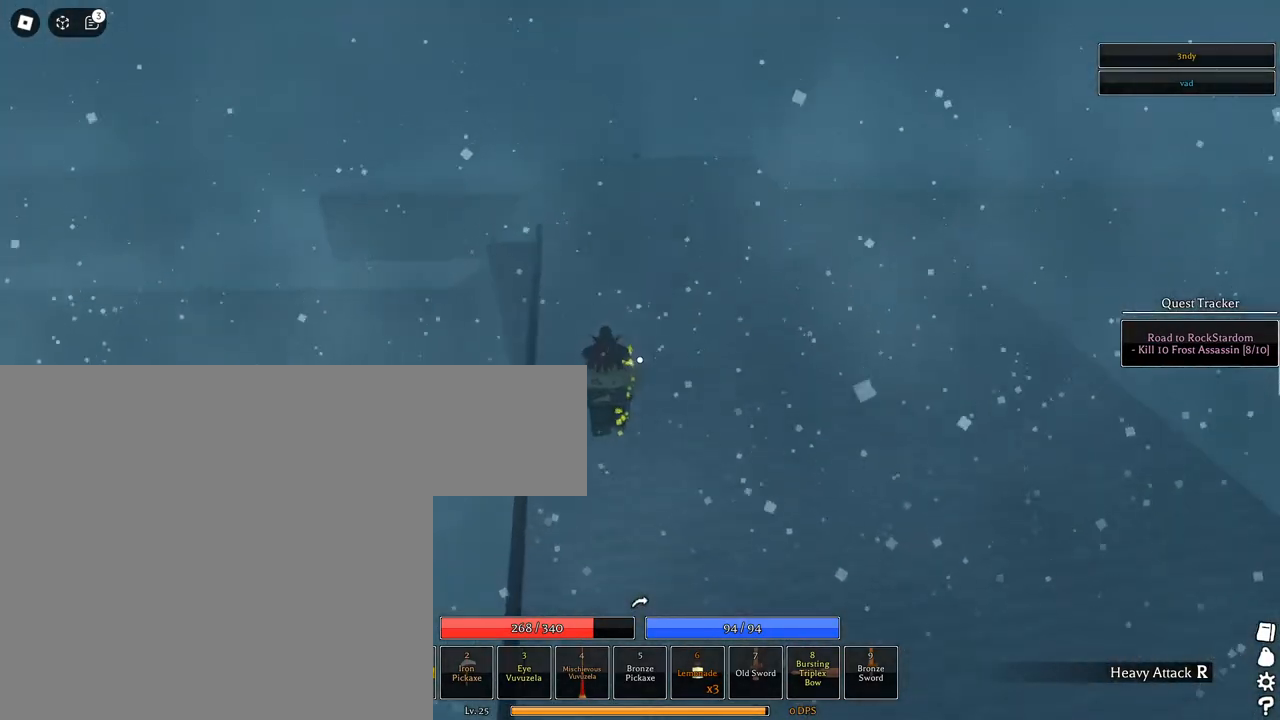
{"keys": ["w"], "mouse": [], "events": [[400, "space", "up"]]}
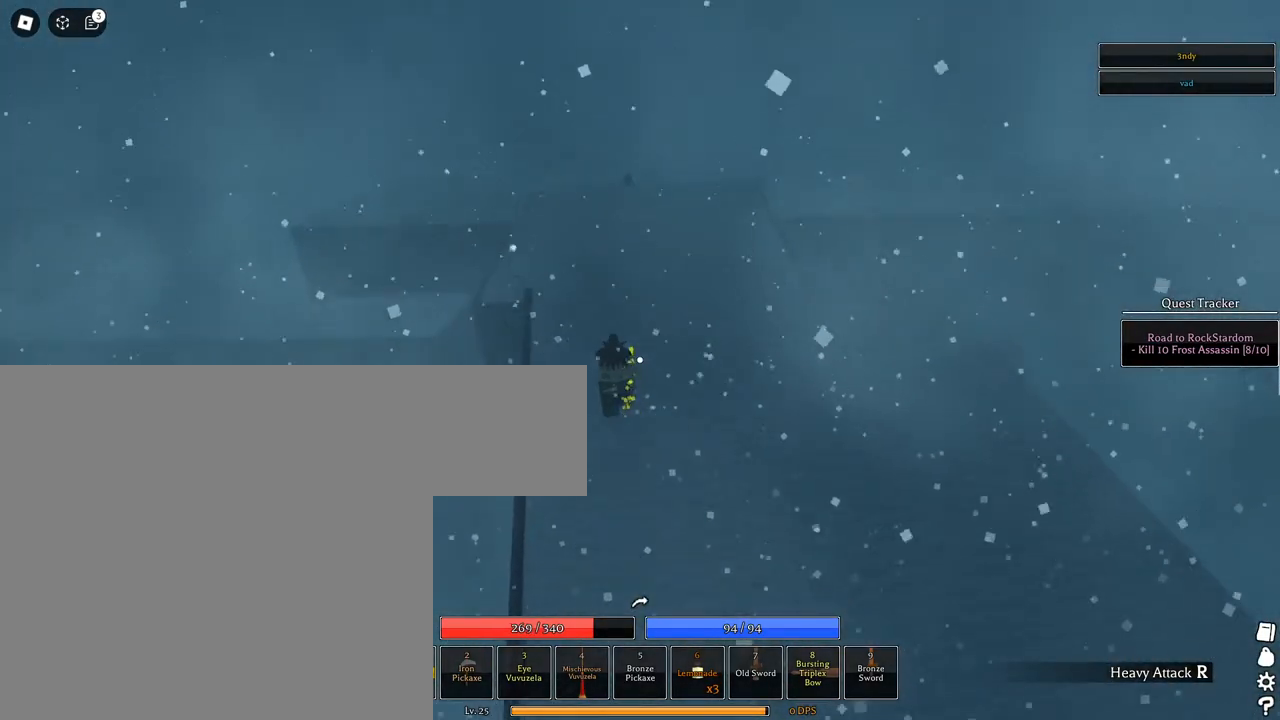
{"keys": ["w"], "mouse": ["left", "wheel"], "events": [[133, "mouse_wheel", "down"], [183, "mouse_wheel", "up"], [267, "mouse_wheel", "down"], [317, "mouse_wheel", "up"], [417, "mouse_left", "down"], [500, "mouse_wheel", "down"]]}
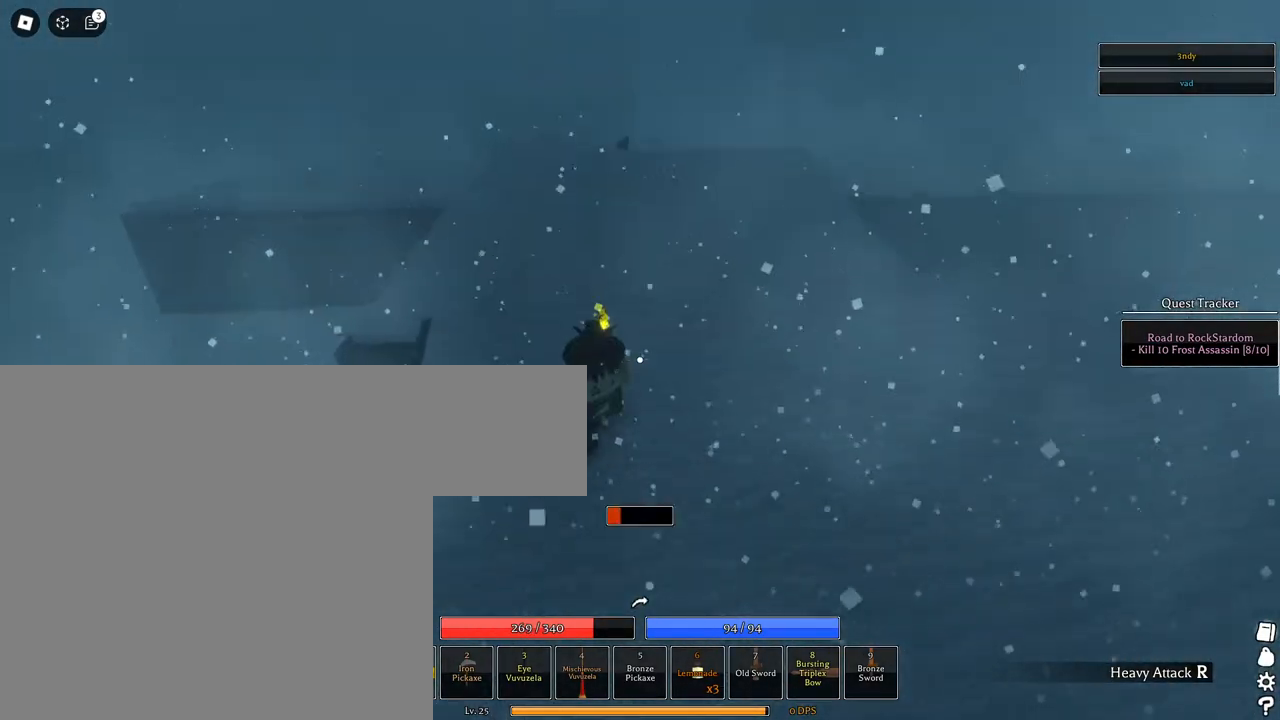
{"keys": [], "mouse": ["left"], "events": [[50, "mouse_wheel", "up"], [50, "shift", "down"], [100, "mouse_wheel", "down"], [150, "mouse_wheel", "up"], [283, "shift", "up"], [433, "w", "up"]]}
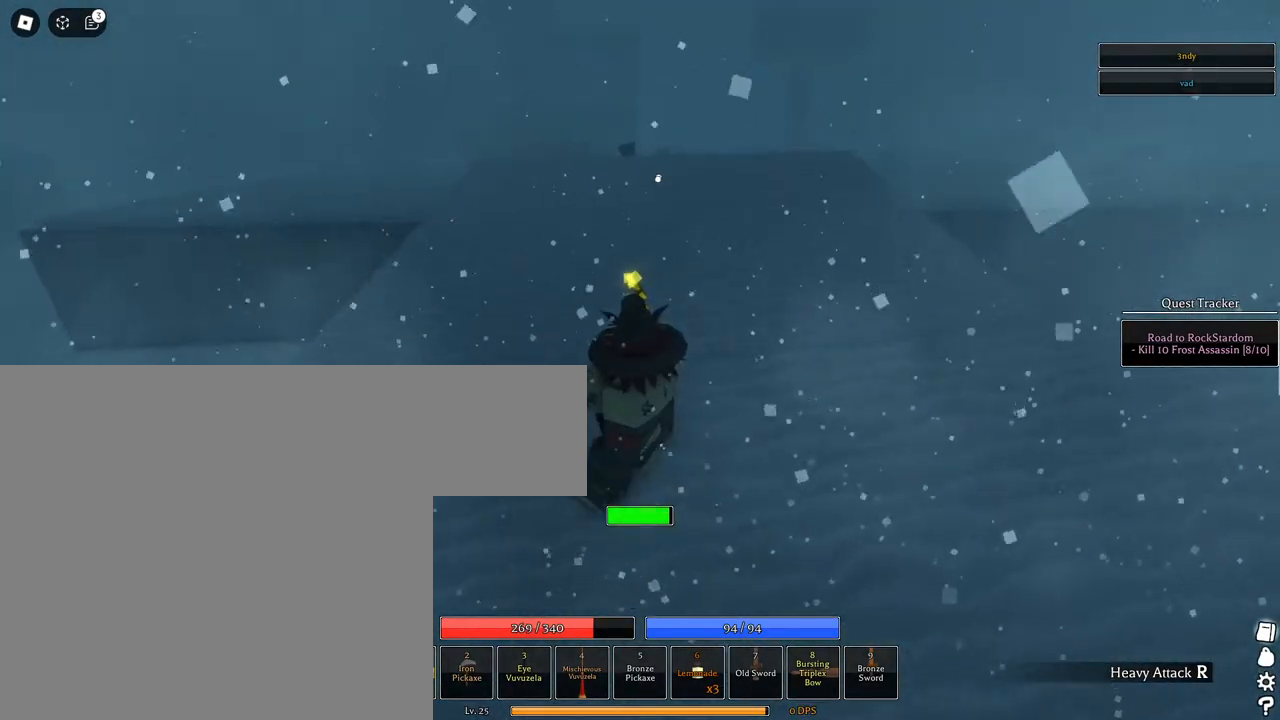
{"keys": ["shift", "w"], "mouse": ["left"], "events": [[117, "space", "down"], [200, "mouse_left", "up"], [200, "space", "up"], [400, "mouse_left", "down"], [400, "w", "down"], [433, "shift", "down"]]}
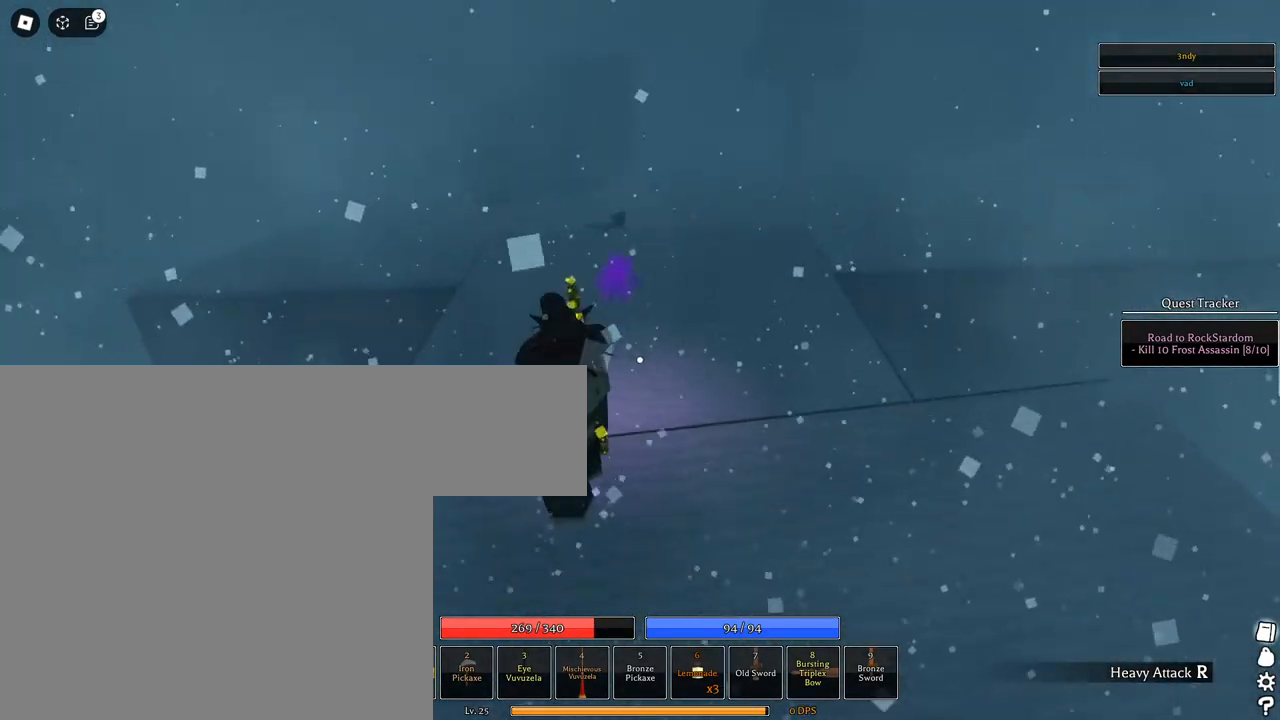
{"keys": ["w"], "mouse": ["left"], "events": [[83, "shift", "up"]]}
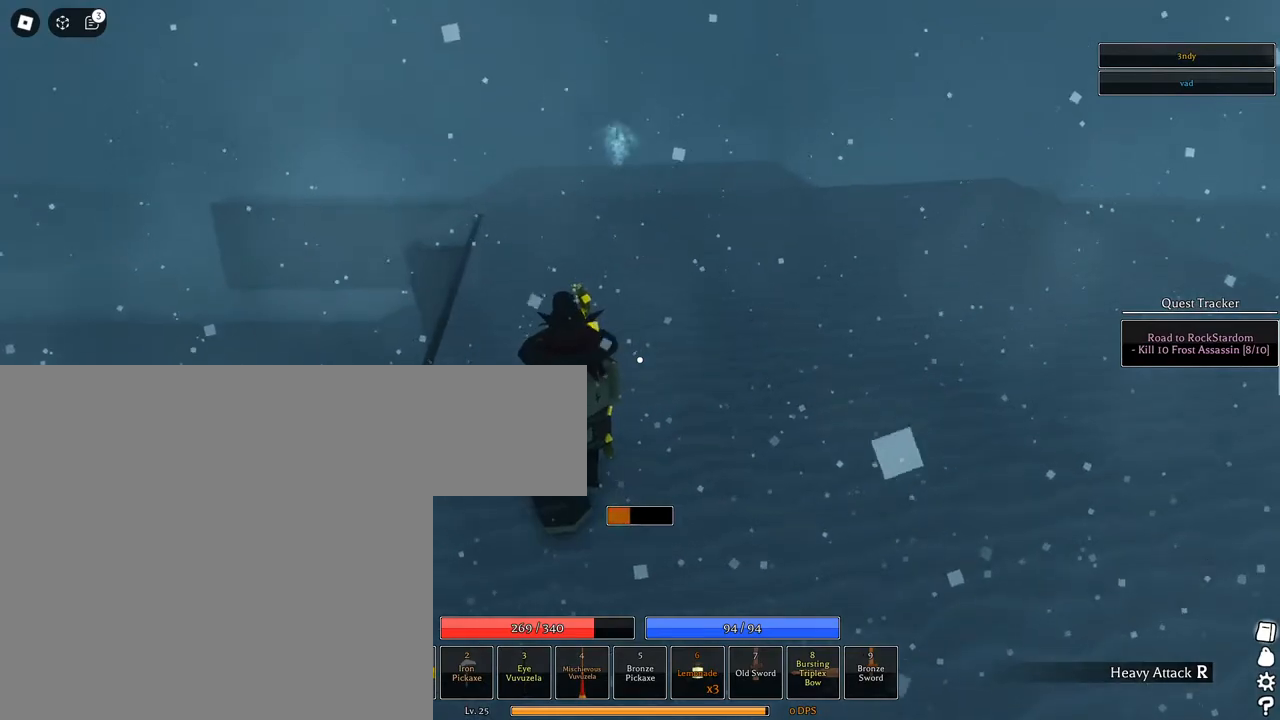
{"keys": ["w"], "mouse": ["left"], "events": []}
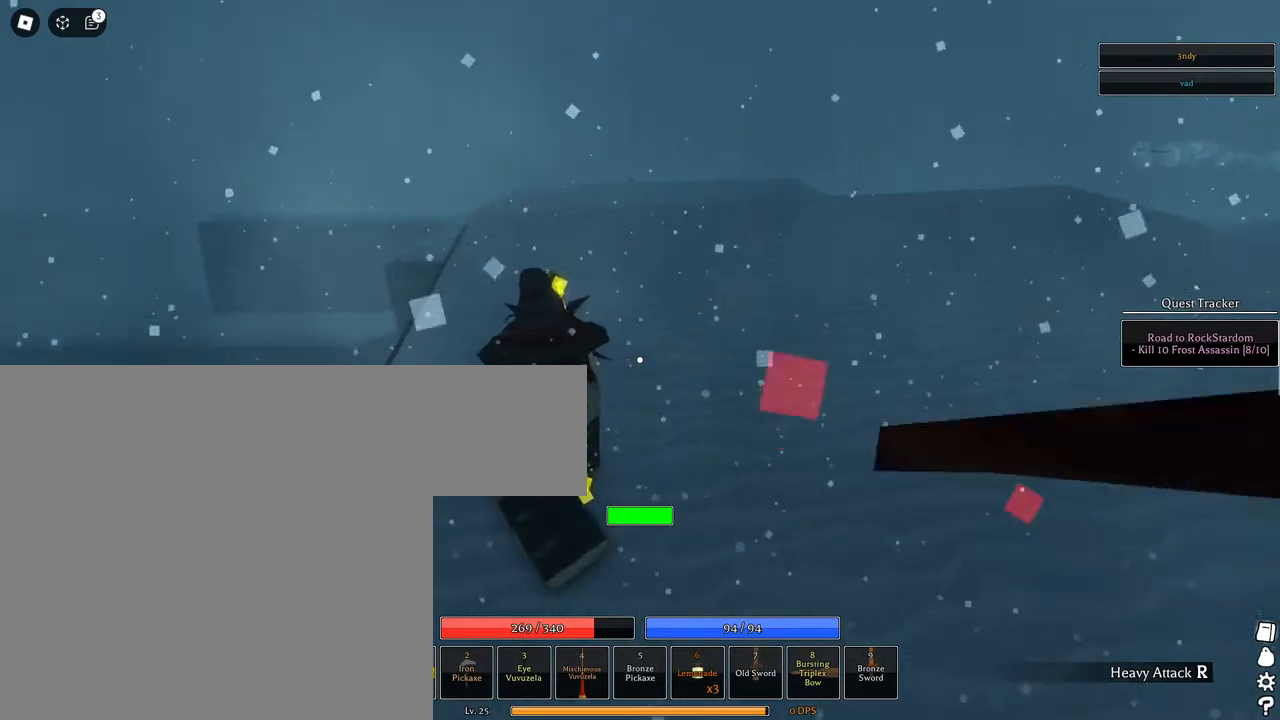
{"keys": ["w"], "mouse": ["left"], "events": [[167, "q", "down"], [267, "q", "up"], [350, "q", "down"], [450, "q", "up"]]}
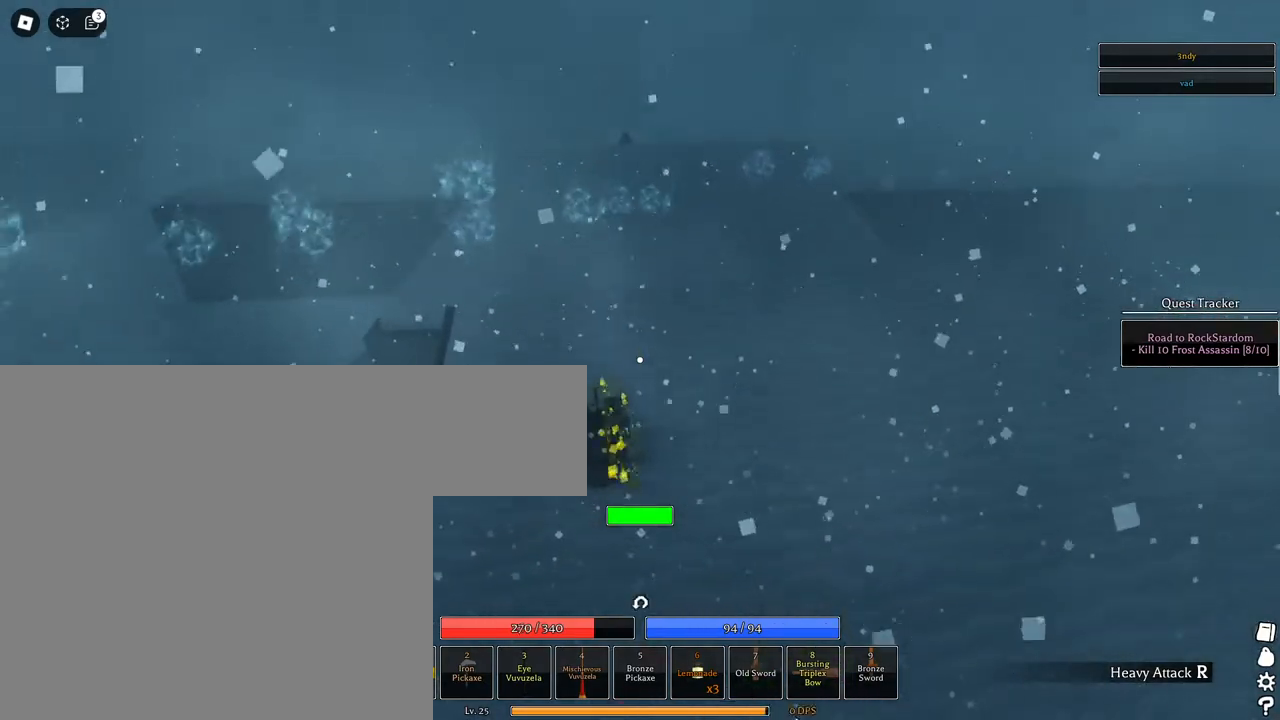
{"keys": ["w"], "mouse": ["left"], "events": [[33, "q", "down"], [133, "q", "up"]]}
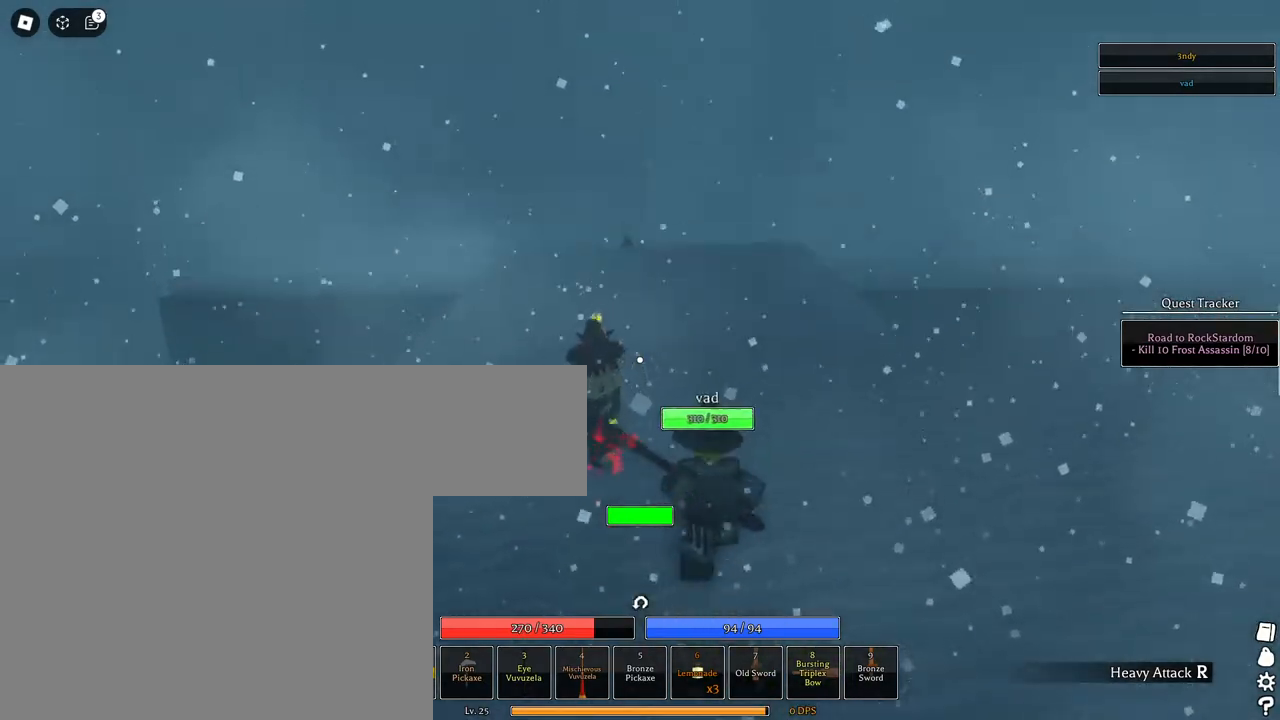
{"keys": ["shift", "w"], "mouse": ["left"], "events": [[100, "mouse_wheel", "down"], [150, "mouse_wheel", "up"], [233, "mouse_wheel", "down"], [283, "mouse_wheel", "up"], [333, "mouse_wheel", "down"], [383, "mouse_wheel", "up"], [383, "shift", "down"]]}
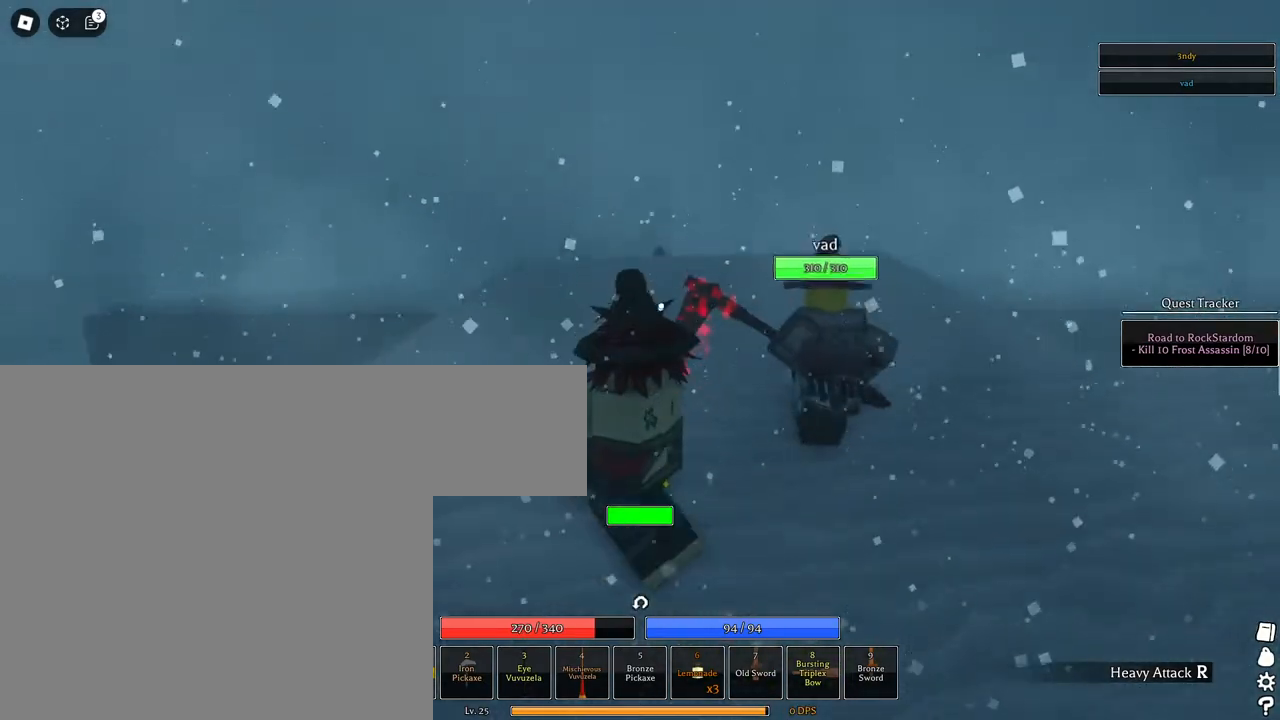
{"keys": ["w"], "mouse": ["left"], "events": [[17, "shift", "up"], [167, "mouse_right", "down"], [300, "mouse_right", "up"]]}
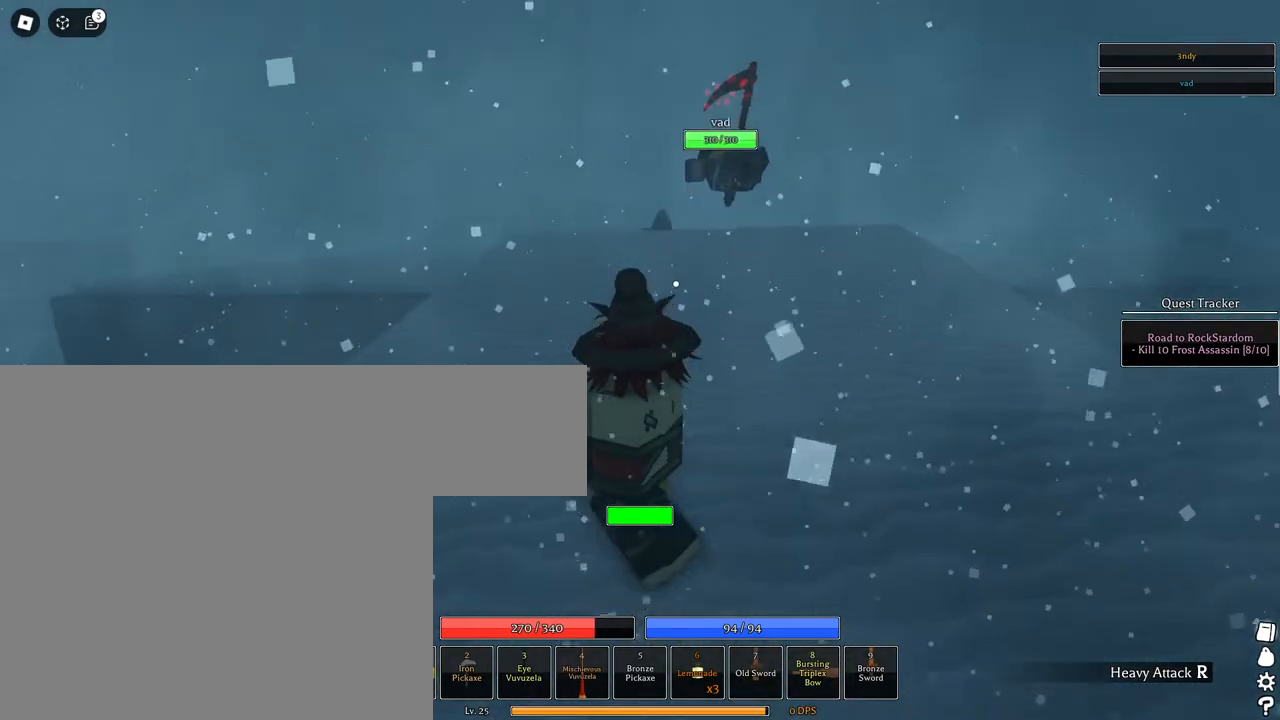
{"keys": ["w"], "mouse": [], "events": [[33, "shift", "down"], [133, "space", "down"], [167, "shift", "up"], [267, "mouse_left", "up"], [317, "space", "up"]]}
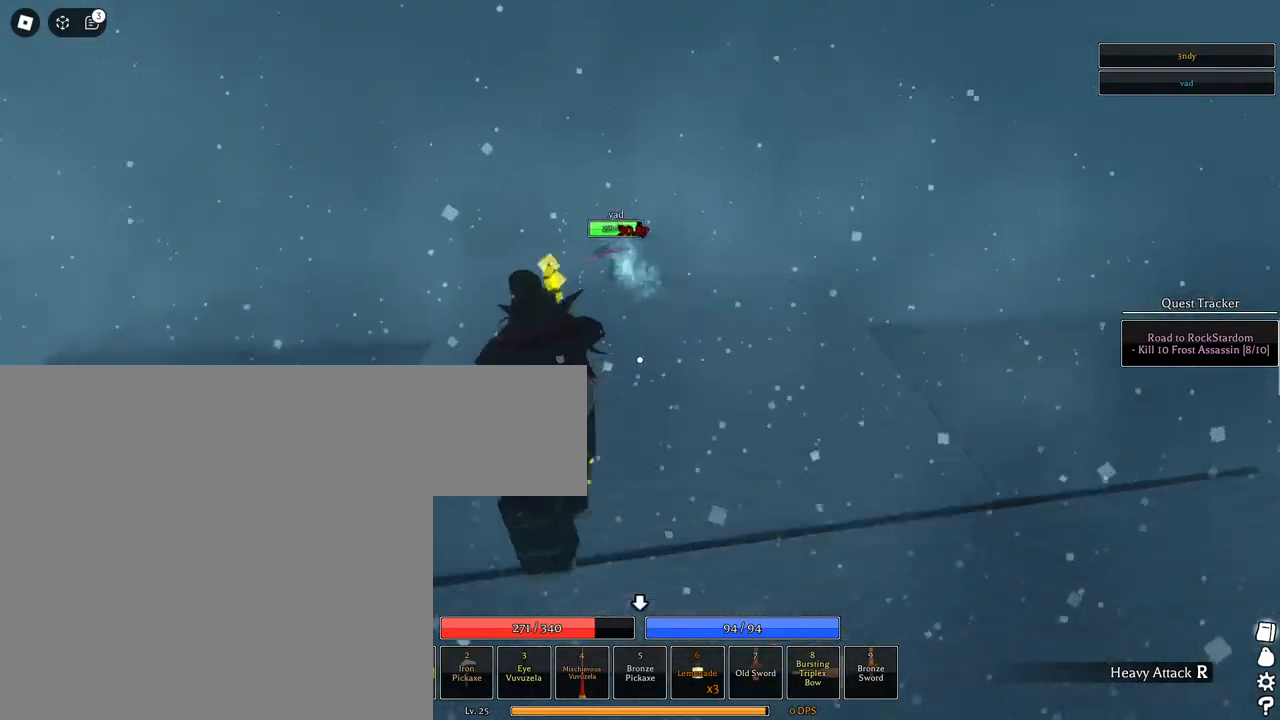
{"keys": ["q", "w"], "mouse": [], "events": [[150, "q", "down"], [183, "q", "up"], [333, "q", "down"], [383, "q", "up"], [483, "q", "down"]]}
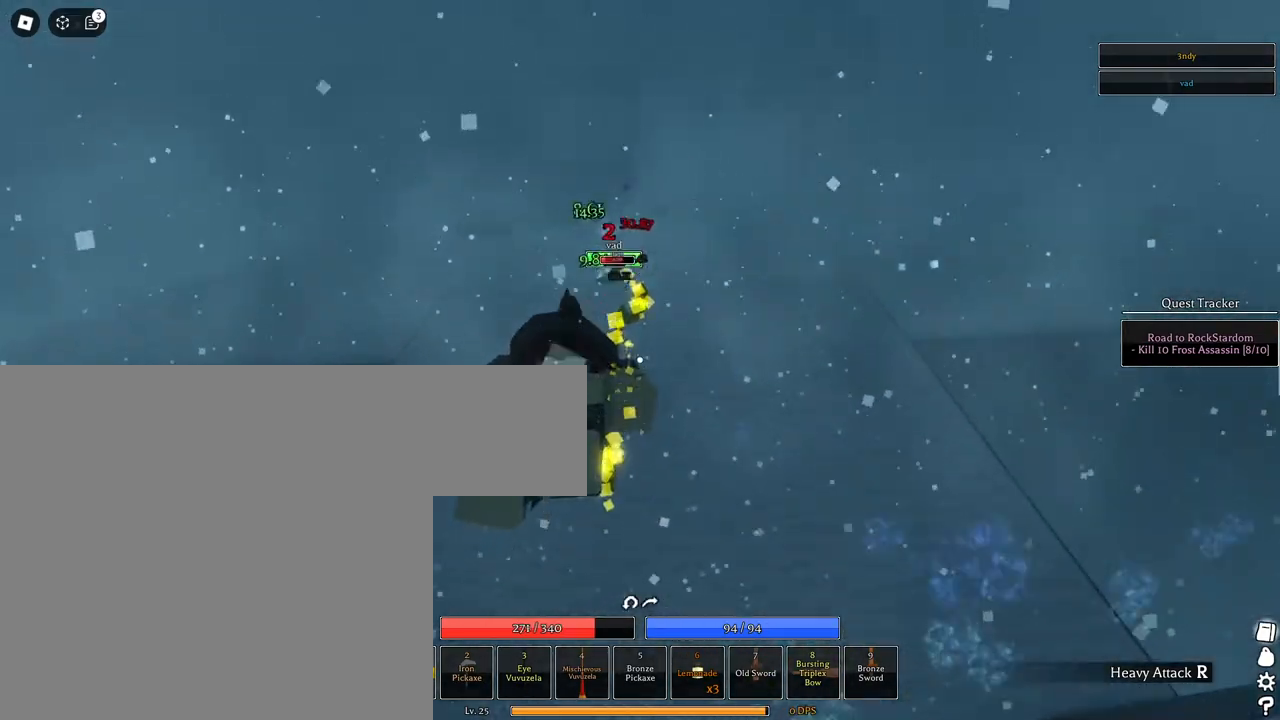
{"keys": ["w"], "mouse": [], "events": [[117, "q", "up"], [250, "space", "down"], [483, "space", "up"]]}
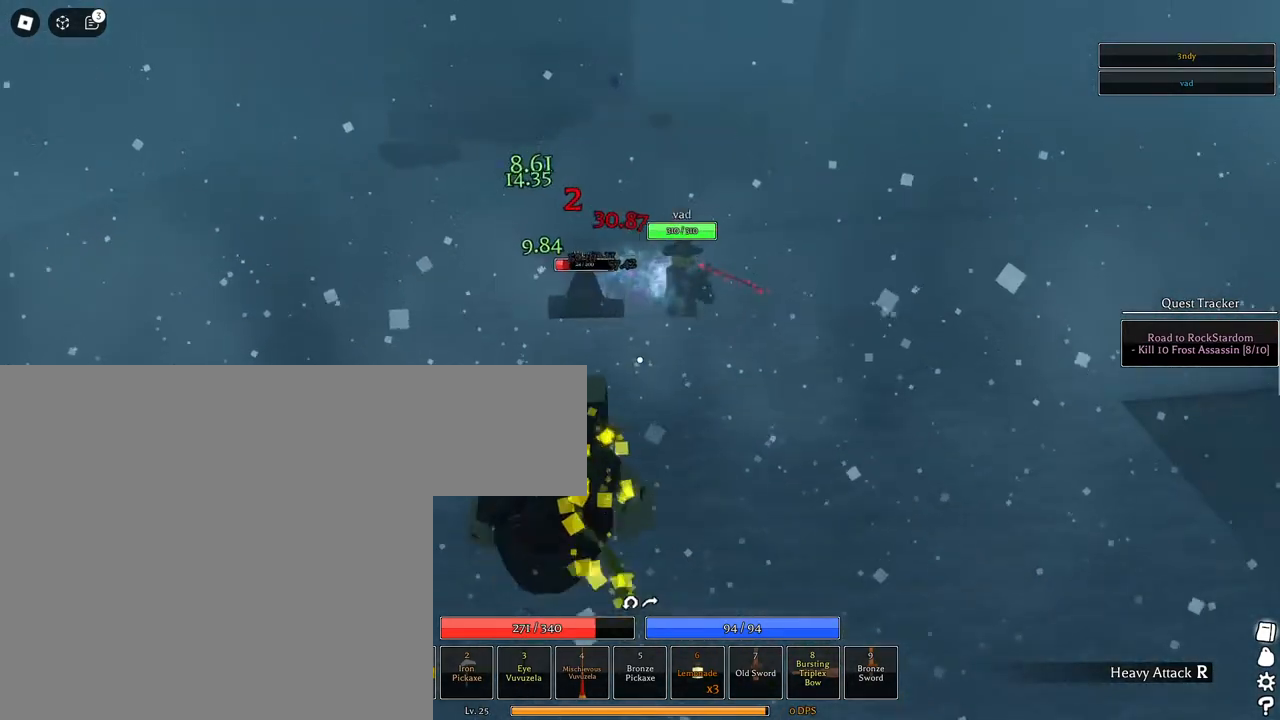
{"keys": ["a", "w"], "mouse": ["left"], "events": [[33, "mouse_left", "down"], [217, "a", "down"]]}
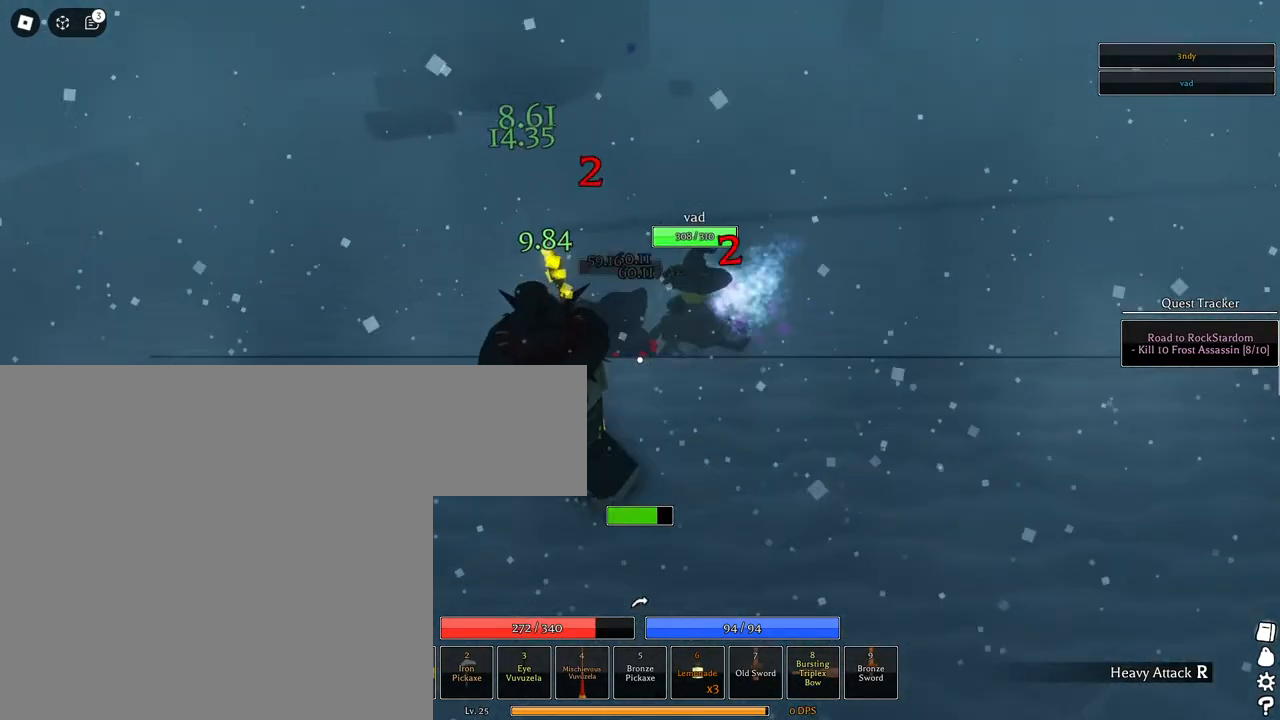
{"keys": ["a", "w"], "mouse": ["left"]}
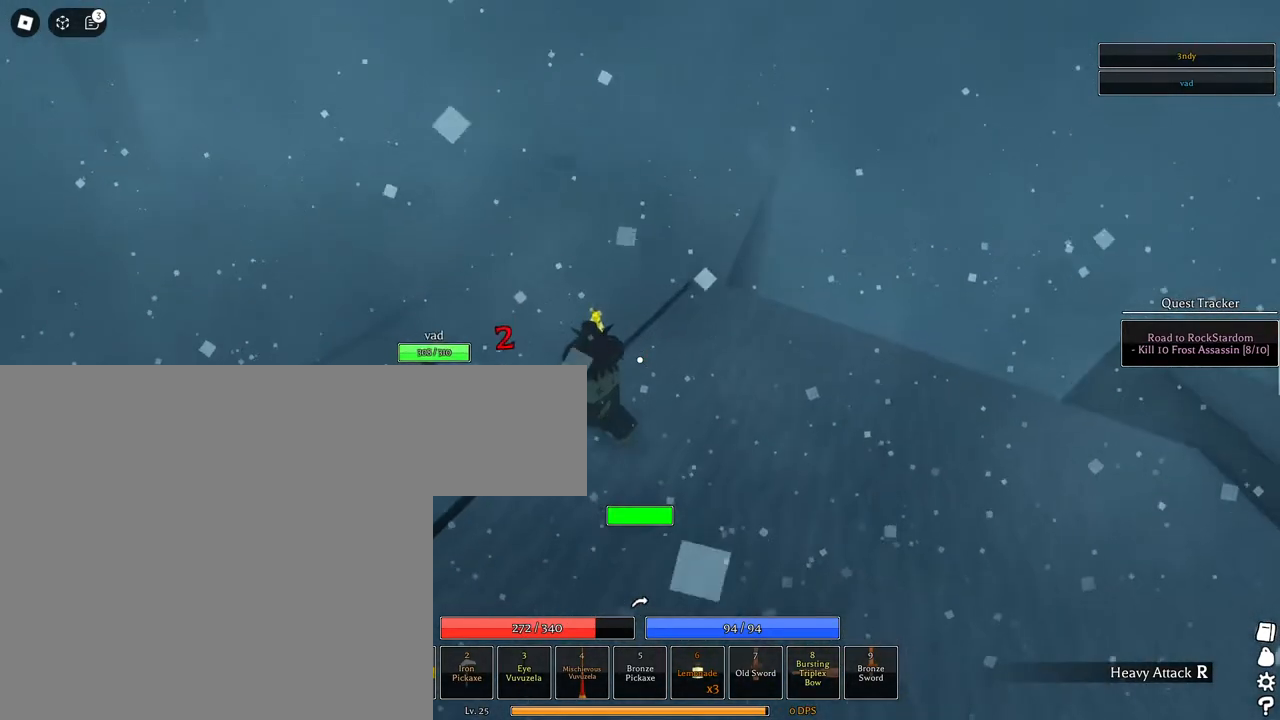
{"keys": ["a", "w"], "mouse": ["left"], "events": [[250, "a", "up"], [450, "a", "down"]]}
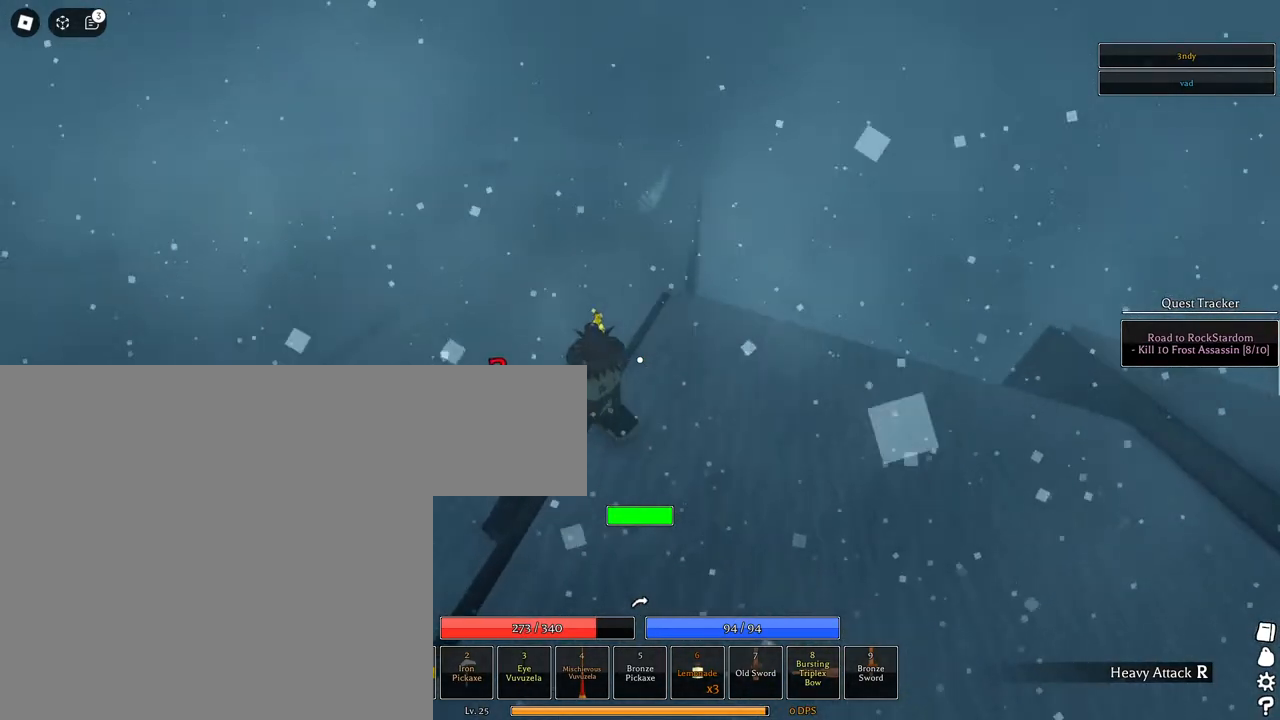
{"keys": ["a", "w"], "mouse": ["left"], "events": []}
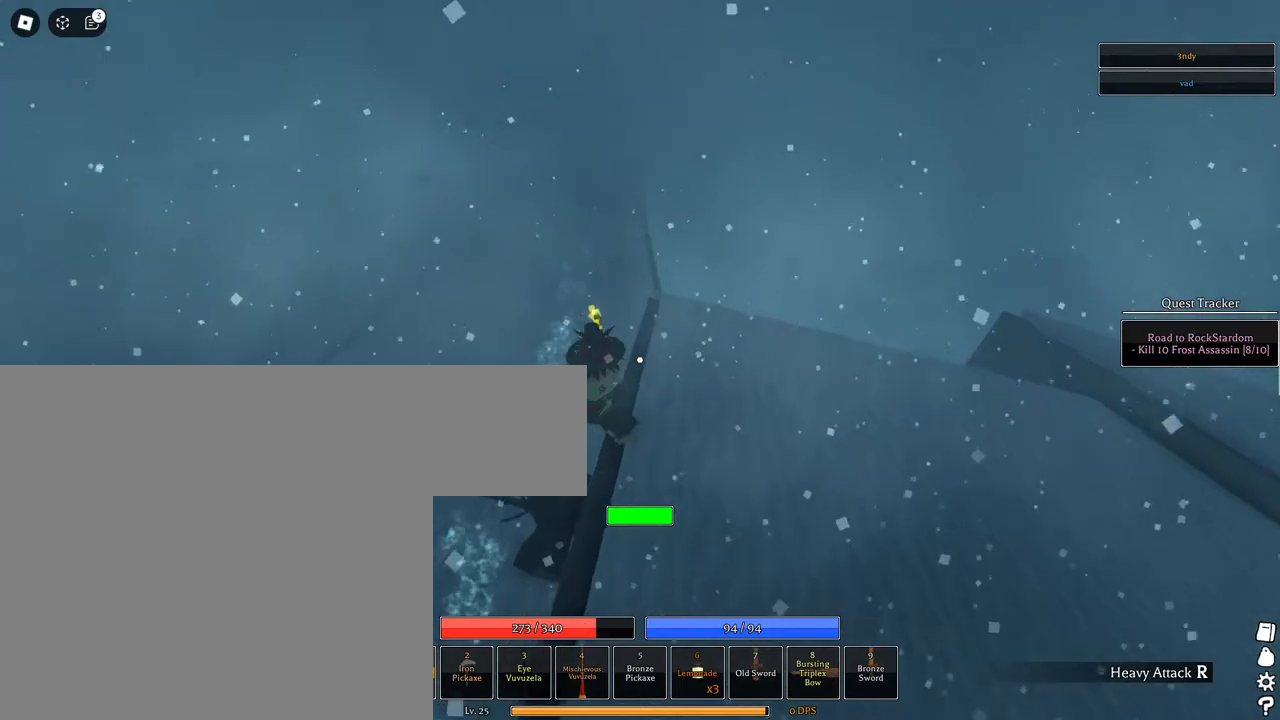
{"keys": ["a", "w"], "mouse": ["left"], "events": []}
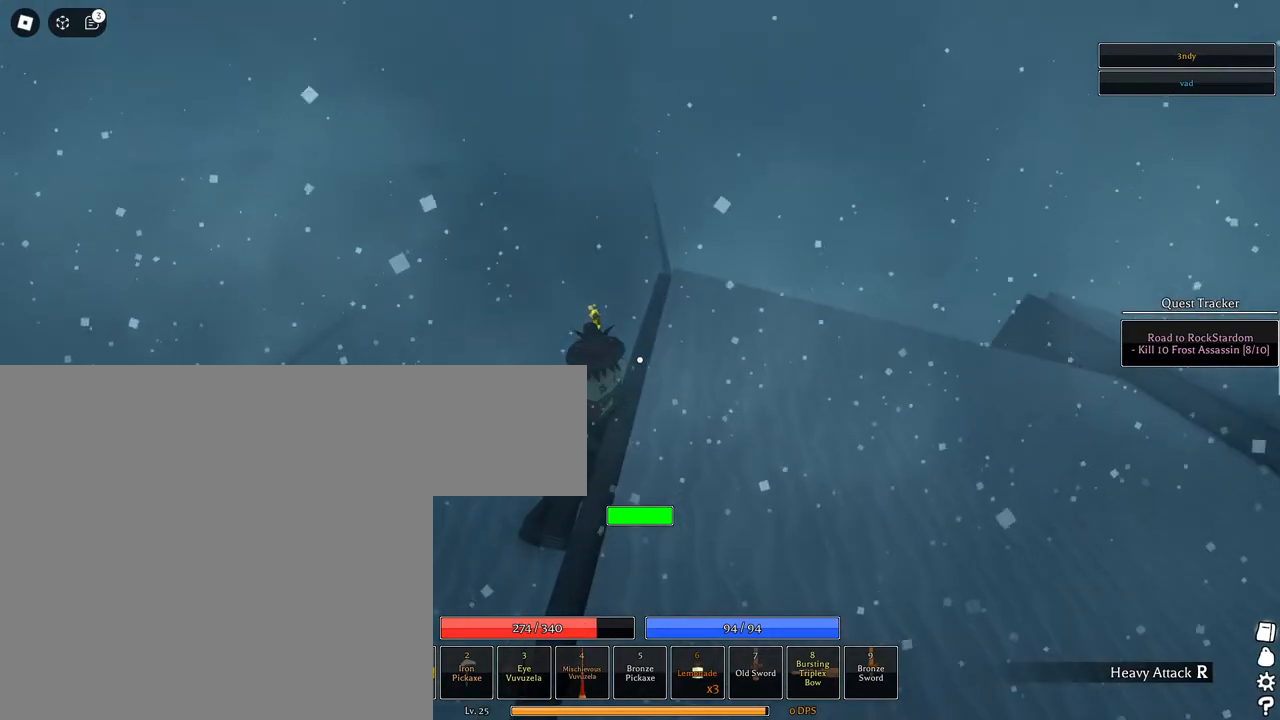
{"keys": ["a", "w"], "mouse": ["left"], "events": []}
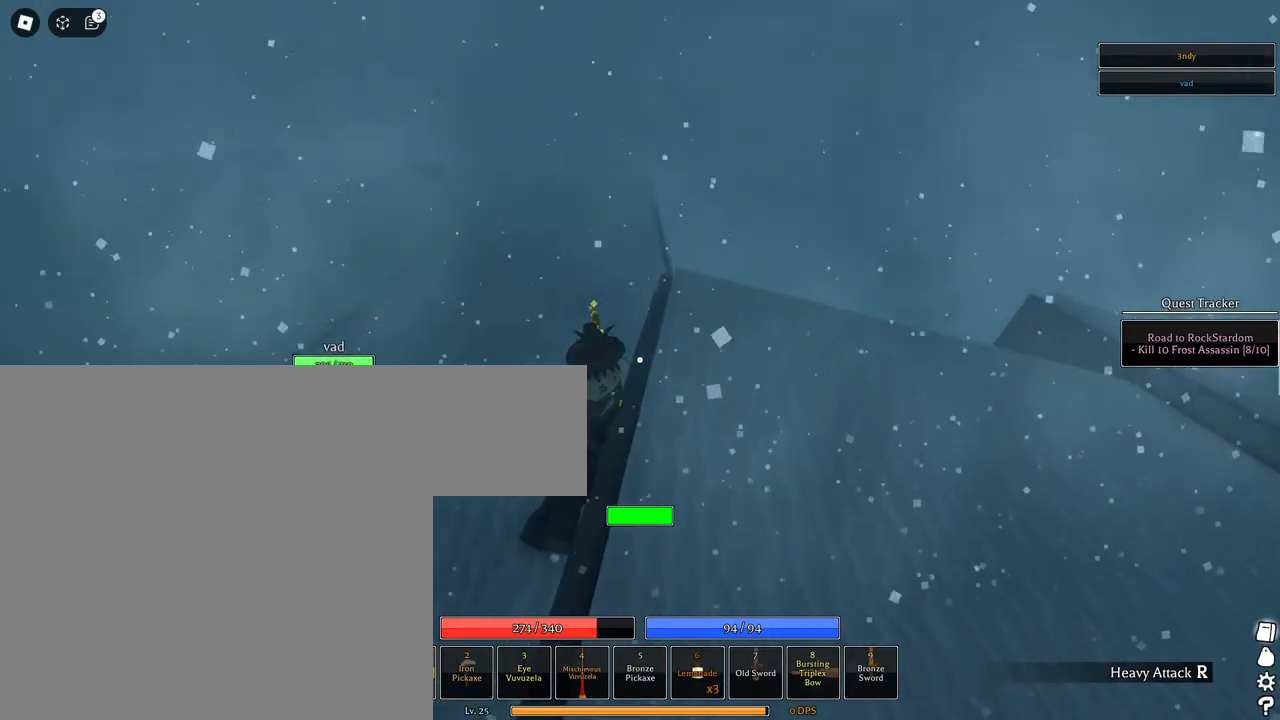
{"keys": ["w"], "mouse": [], "events": [[83, "w", "up"], [183, "mouse_left", "up"], [267, "w", "down"], [467, "a", "up"]]}
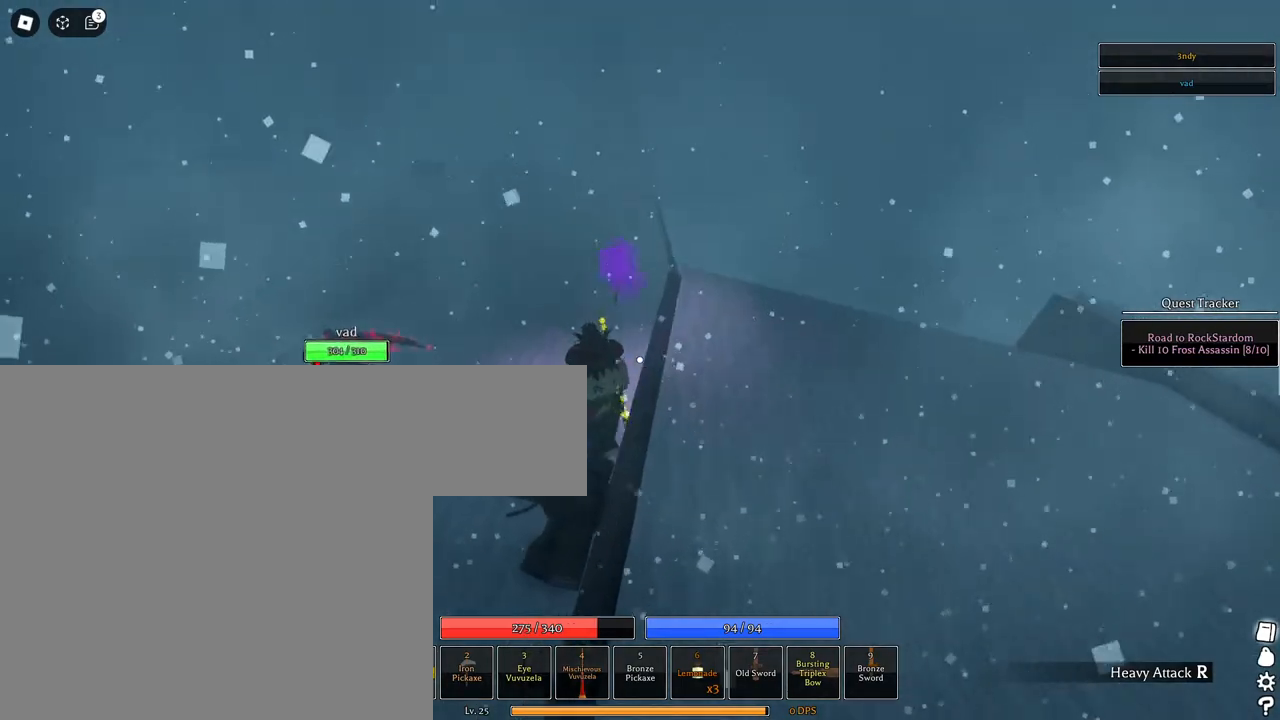
{"keys": ["q", "space", "w"], "mouse": ["left"], "events": [[150, "space", "down"], [333, "q", "down"], [383, "q", "up"], [417, "mouse_left", "down"], [467, "q", "down"]]}
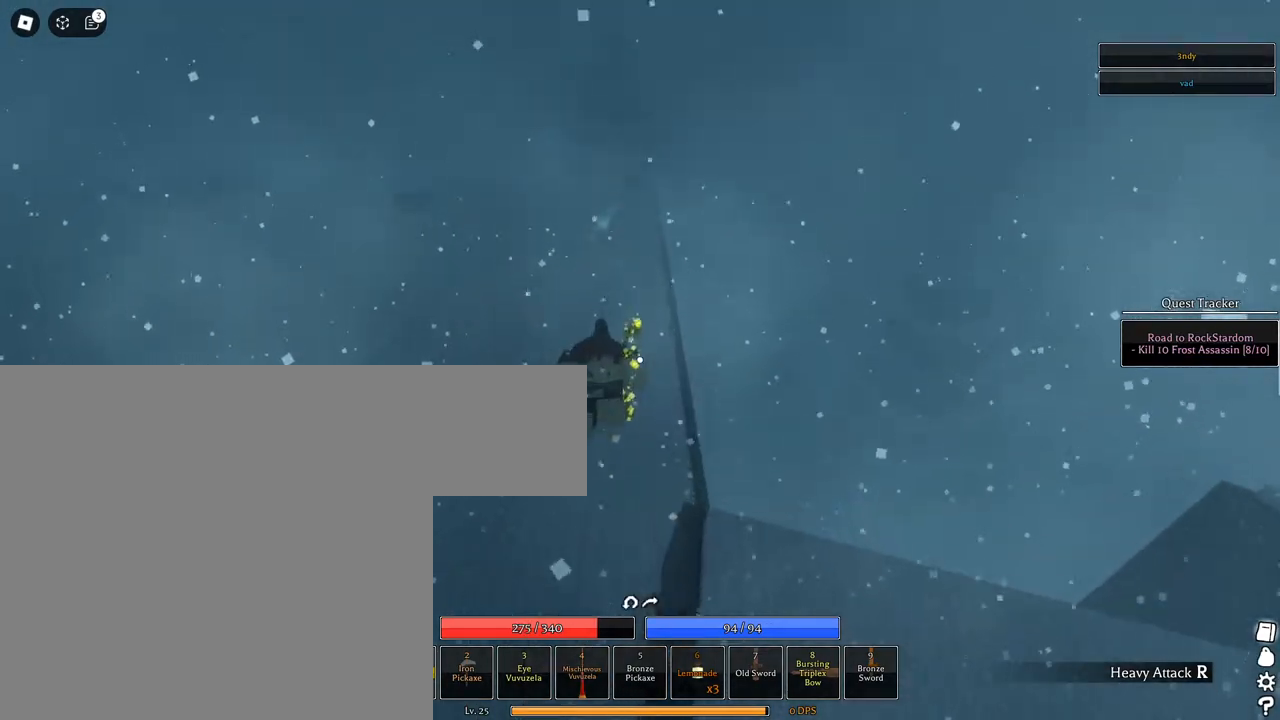
{"keys": ["w"], "mouse": ["left"], "events": [[67, "q", "up"], [117, "space", "up"]]}
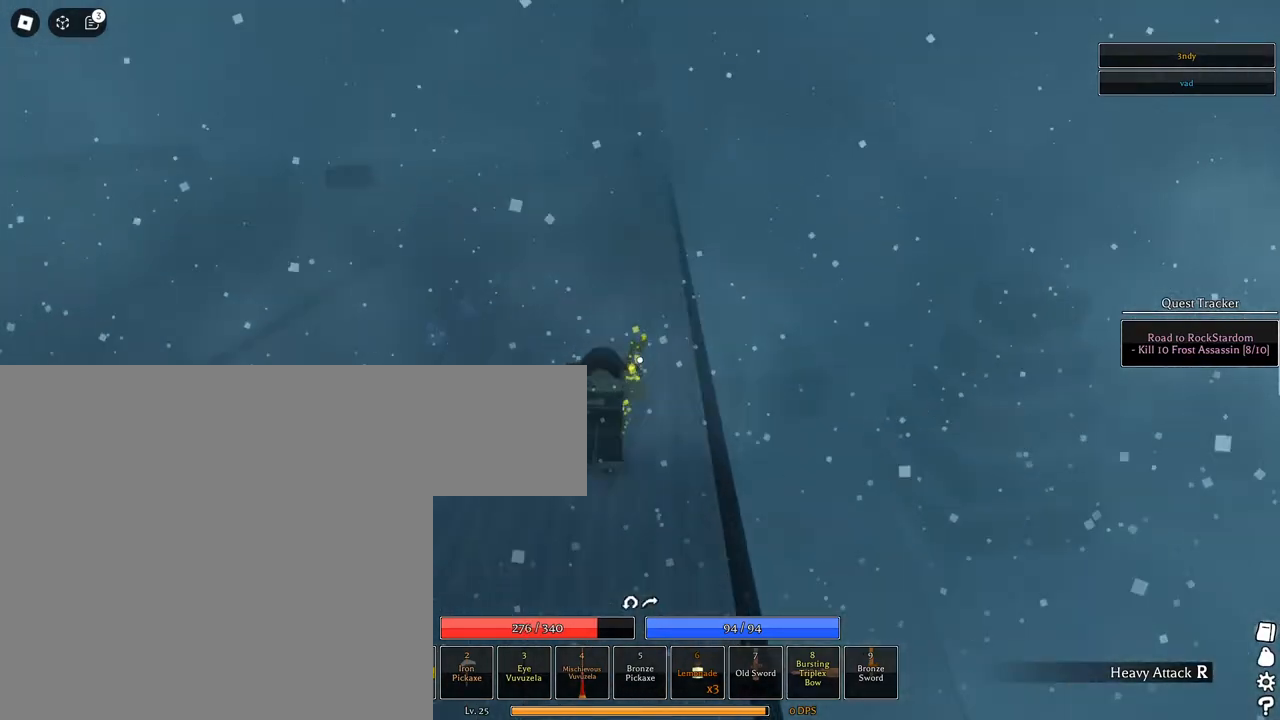
{"keys": ["w"], "mouse": ["left"], "events": []}
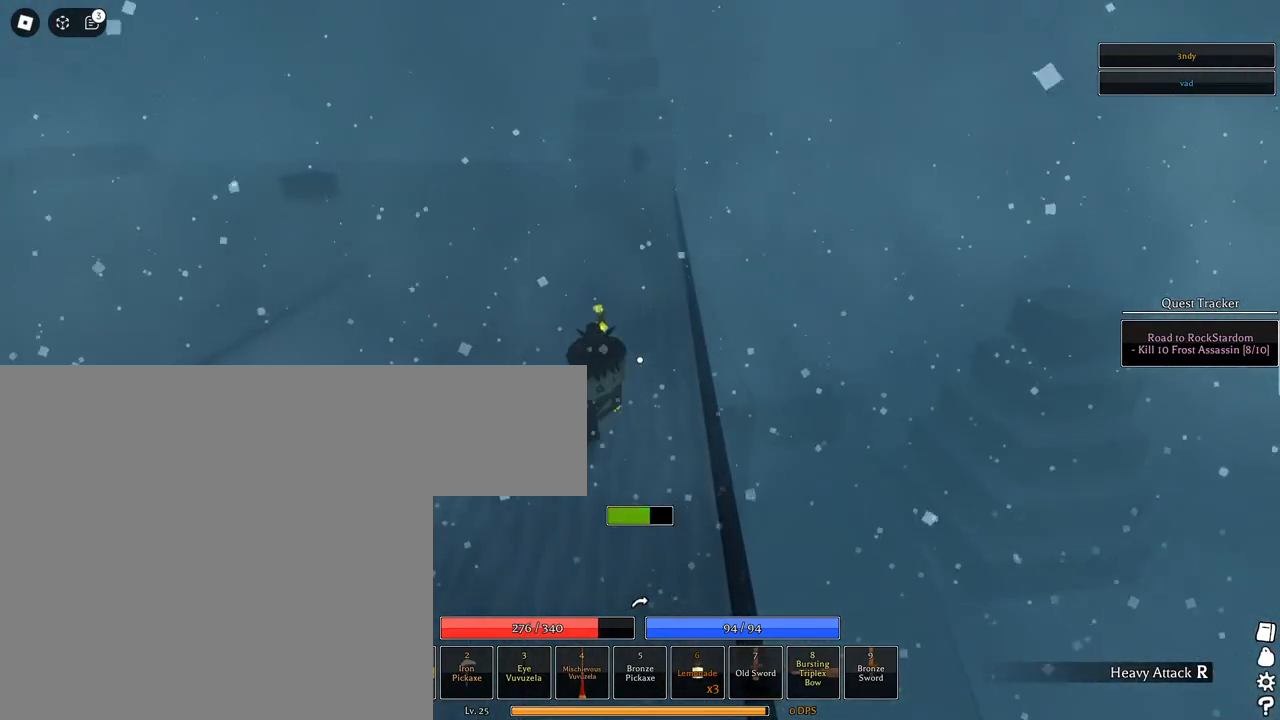
{"keys": ["w"], "mouse": [], "events": [[467, "mouse_left", "up"]]}
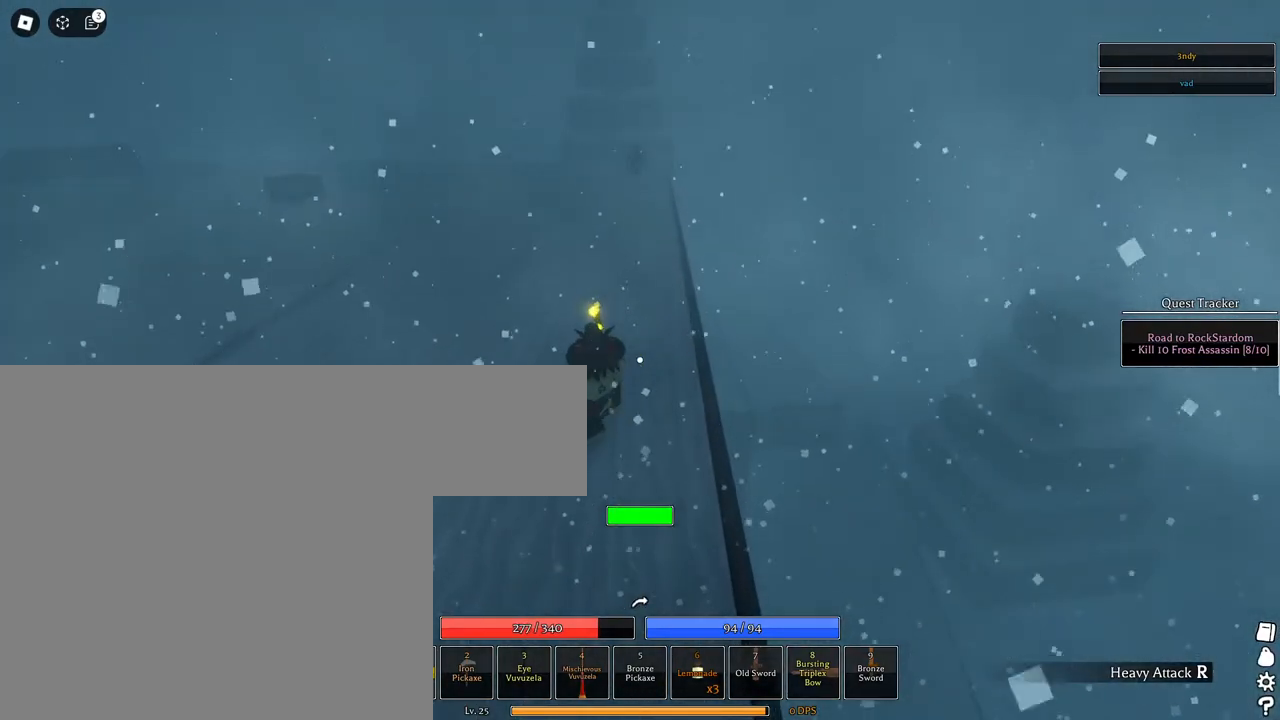
{"keys": ["w"], "mouse": ["left"], "events": [[117, "mouse_left", "down"]]}